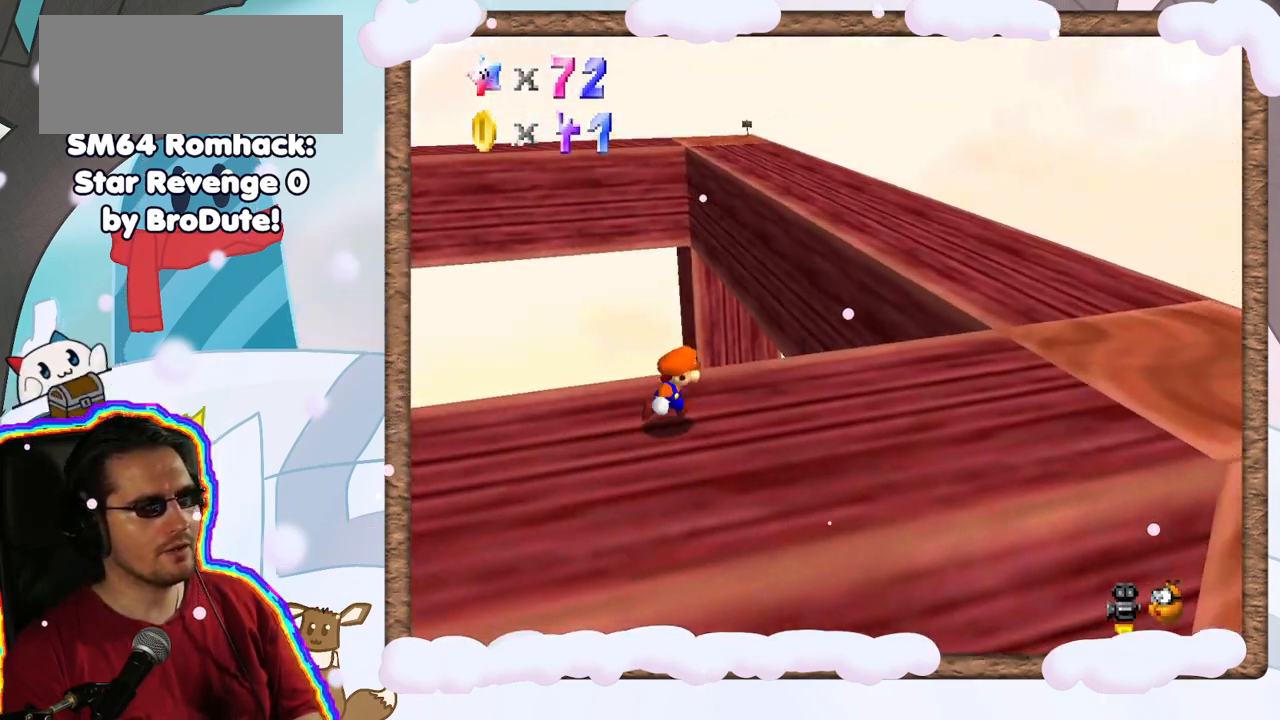
Gameplay with a controller (Nintendo layout); each line is a JSON object with the inputs held at the frame after it (dt_ms = milliseconds from this image to that frame). "events" lists button and stick changes between this image and that frame as [ms after this image, input, new state], when the widget could be followed in between. Not read: L3 R3.
{"dt_ms": 500, "buttons": [], "left_stick": "right", "events": []}
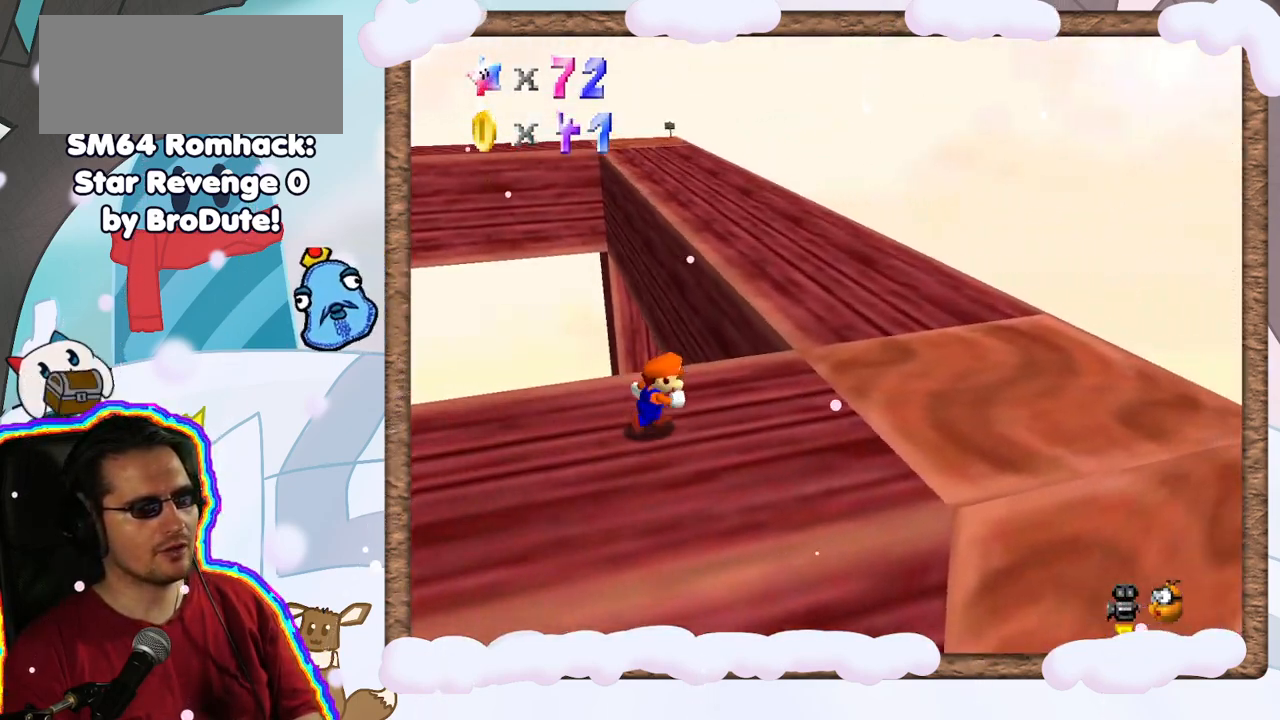
{"dt_ms": 500, "buttons": [], "left_stick": "up-right", "events": [[433, "left_stick", "up-right"]]}
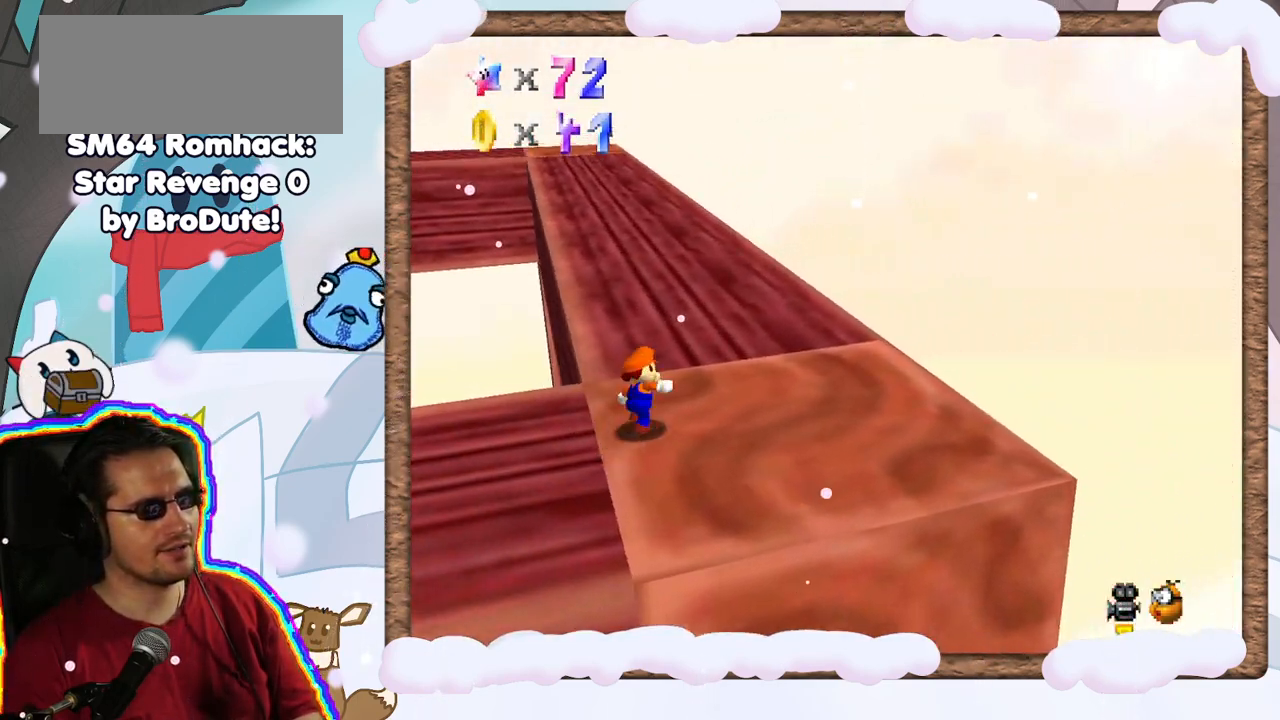
{"dt_ms": 500, "buttons": ["A", "Z"], "left_stick": "up", "events": [[67, "left_stick", "up"], [267, "Z", "down"], [350, "A", "down"]]}
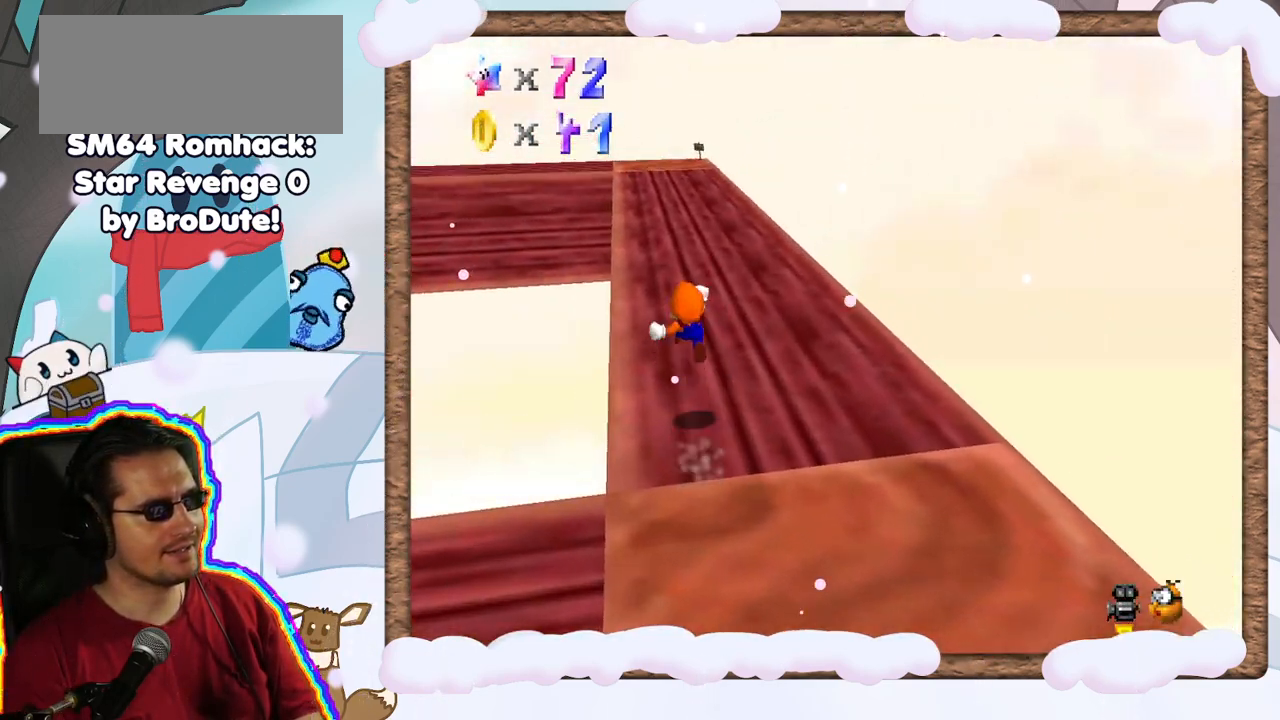
{"dt_ms": 500, "buttons": ["Z"], "left_stick": "up", "events": [[67, "A", "up"], [317, "C_LEFT", "down"], [367, "C_LEFT", "up"]]}
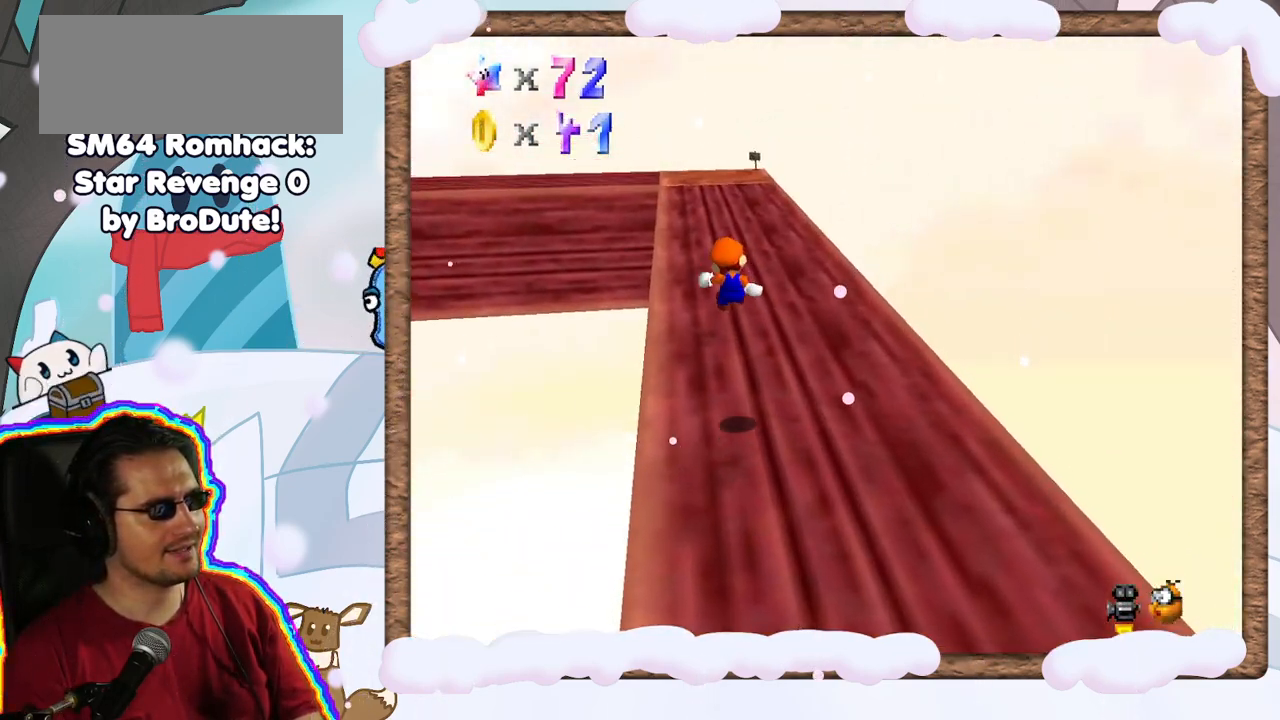
{"dt_ms": 500, "buttons": ["A", "Z"], "left_stick": "up", "events": [[433, "A", "down"]]}
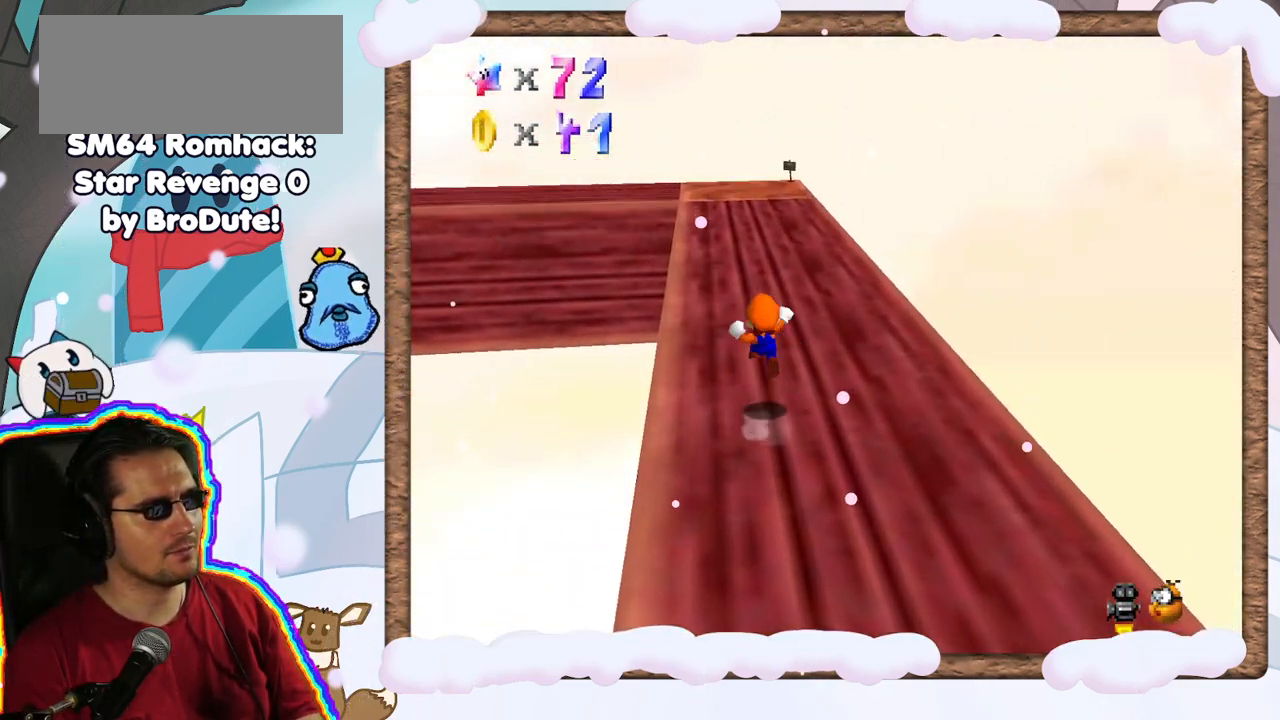
{"dt_ms": 500, "buttons": ["Z"], "left_stick": "up", "events": [[50, "A", "up"]]}
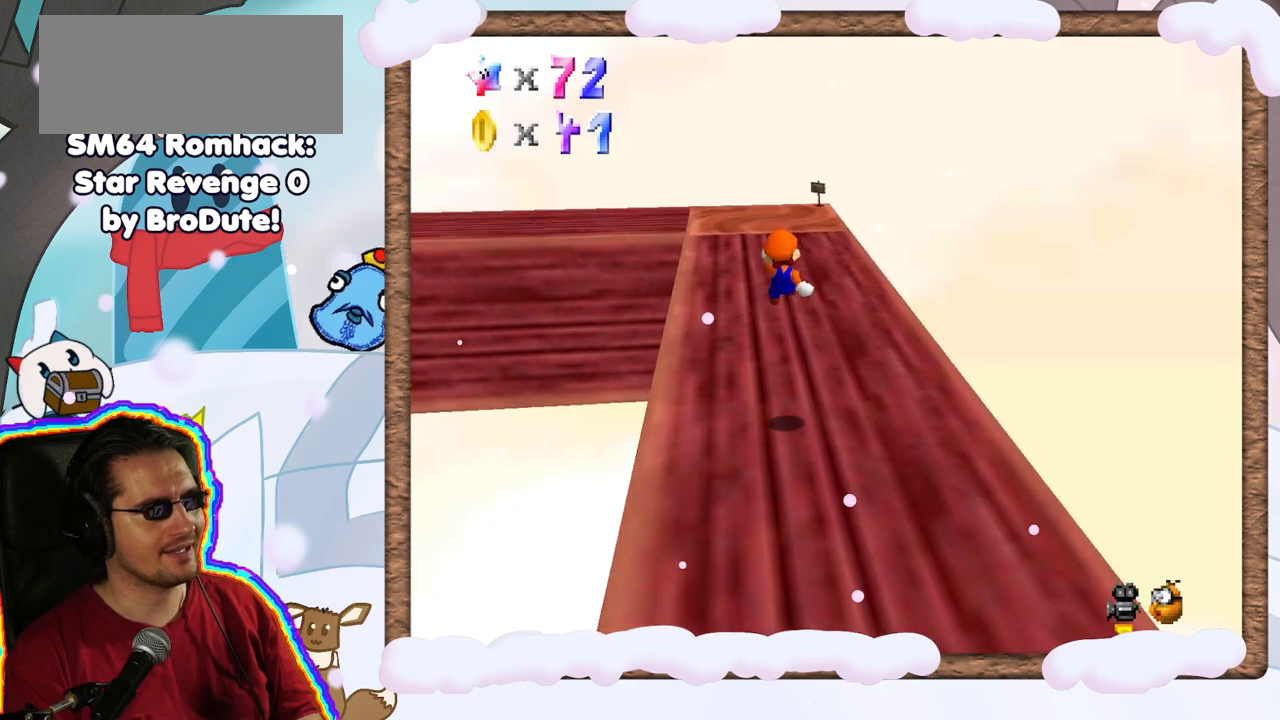
{"dt_ms": 500, "buttons": [], "left_stick": "up", "events": [[267, "Z", "up"]]}
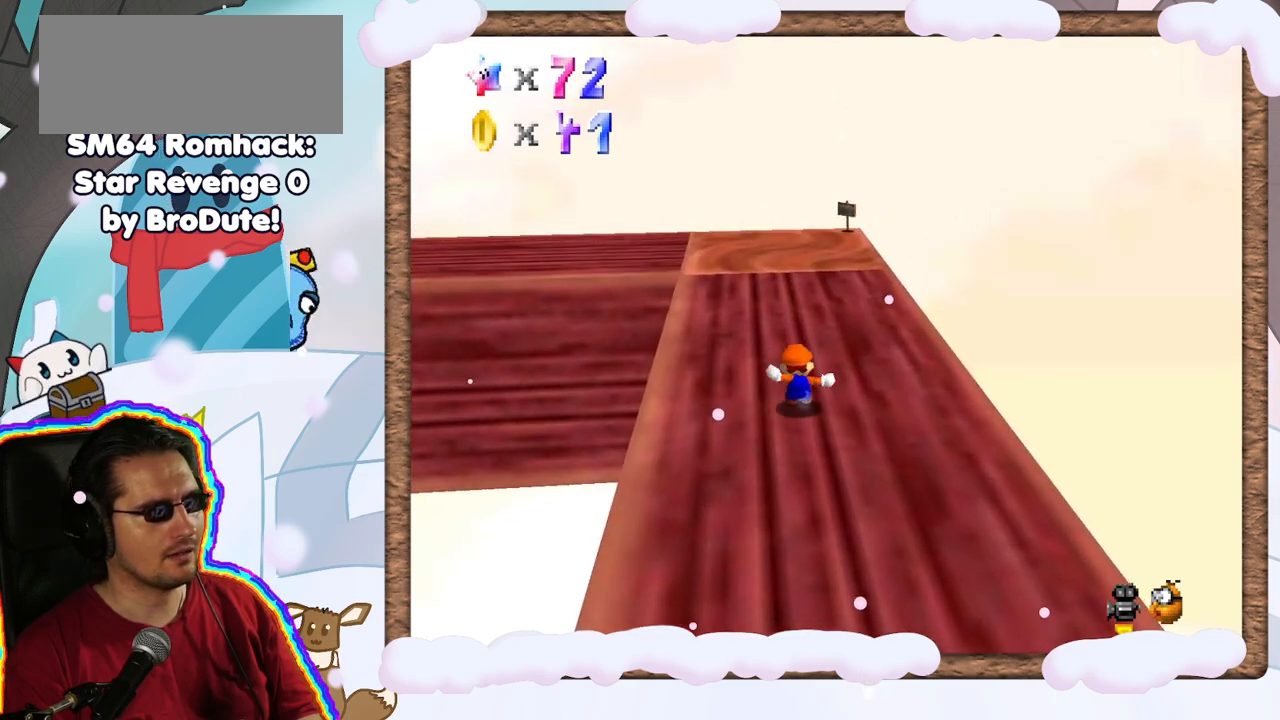
{"dt_ms": 500, "buttons": [], "left_stick": "up", "events": [[83, "left_stick", "up-left"], [400, "left_stick", "up"]]}
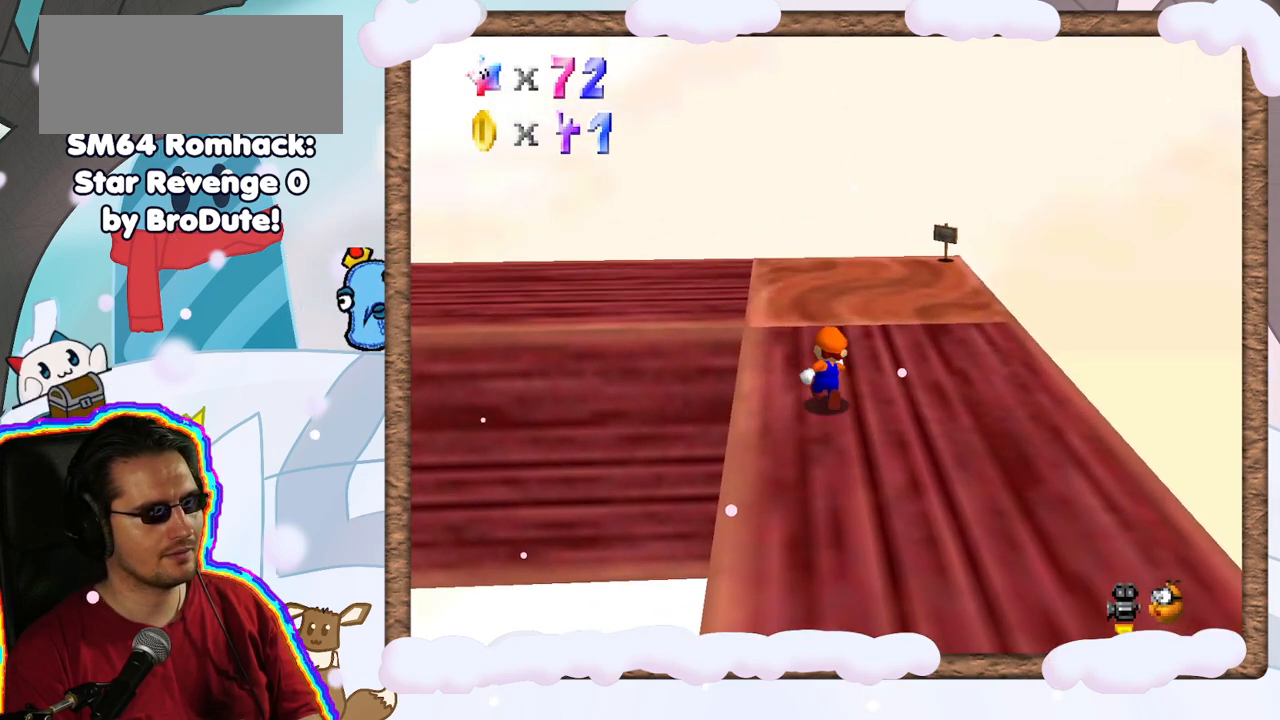
{"dt_ms": 500, "buttons": [], "left_stick": "up-left", "events": [[50, "C_LEFT", "down"], [100, "C_LEFT", "up"], [183, "C_LEFT", "down"], [283, "C_LEFT", "up"], [300, "left_stick", "up-left"]]}
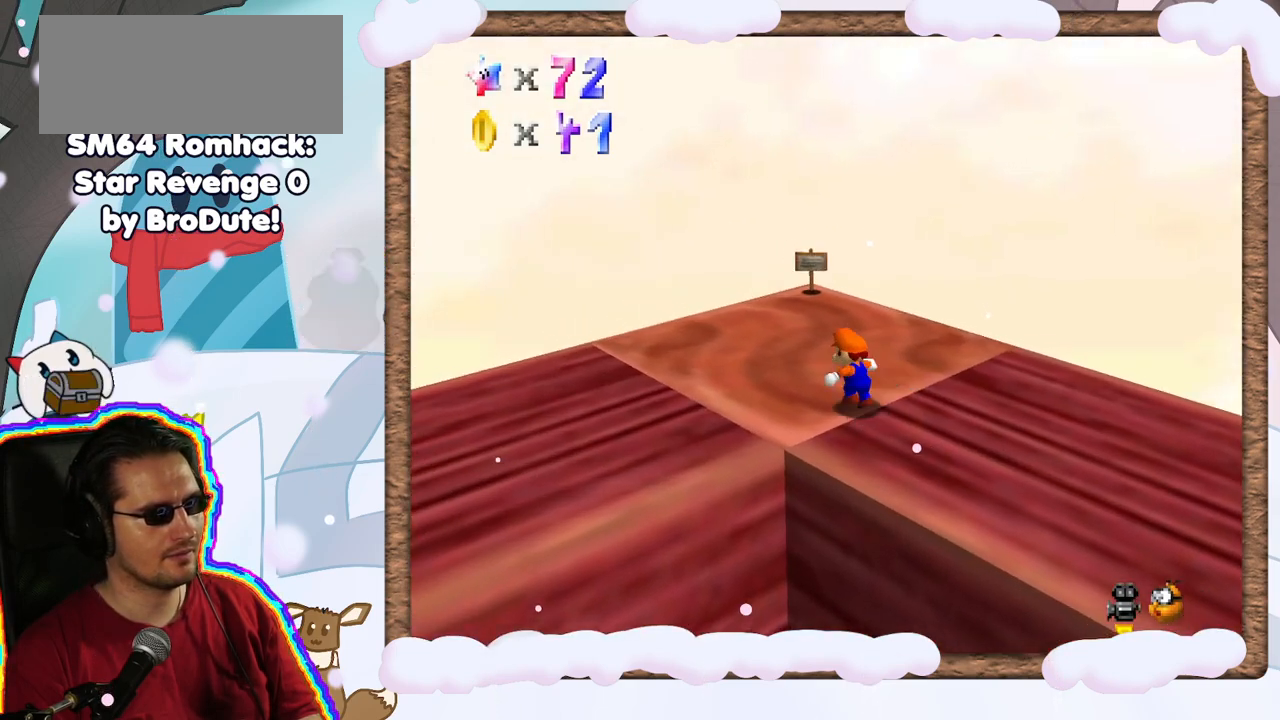
{"dt_ms": 500, "buttons": [], "left_stick": "center", "events": [[417, "left_stick", "center"]]}
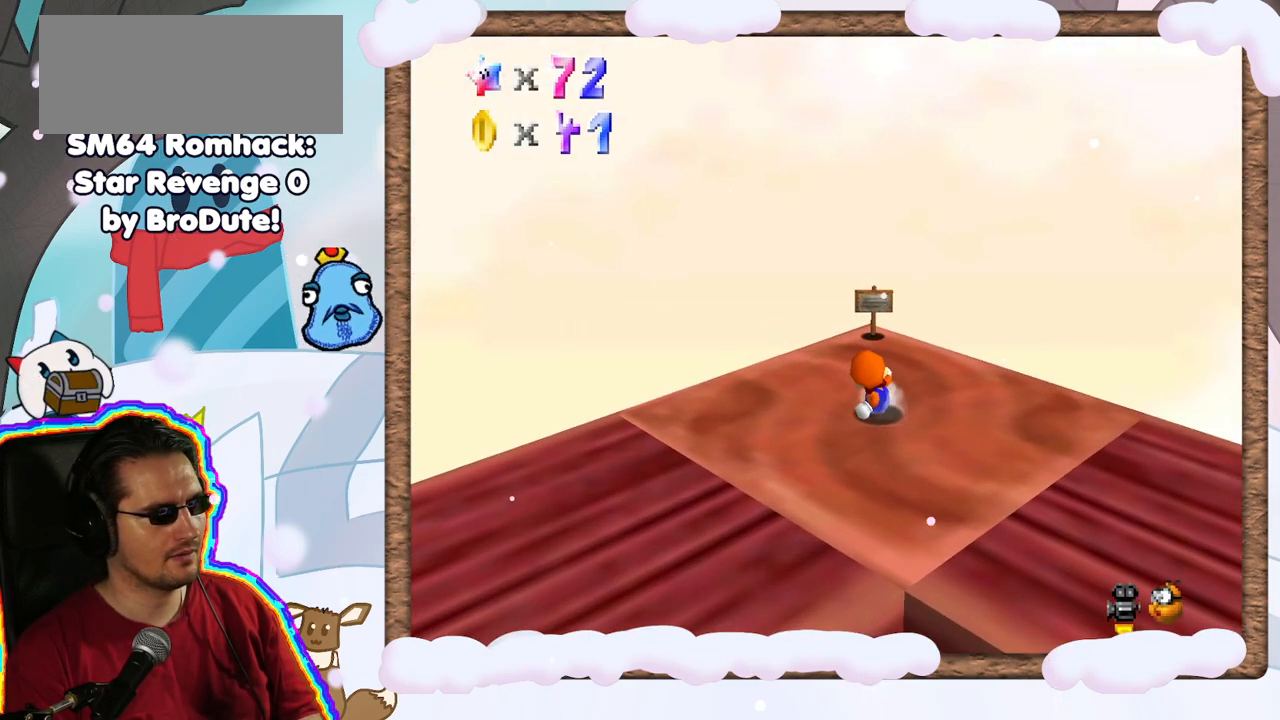
{"dt_ms": 500, "buttons": [], "left_stick": "center", "events": [[67, "left_stick", "up"], [467, "left_stick", "center"]]}
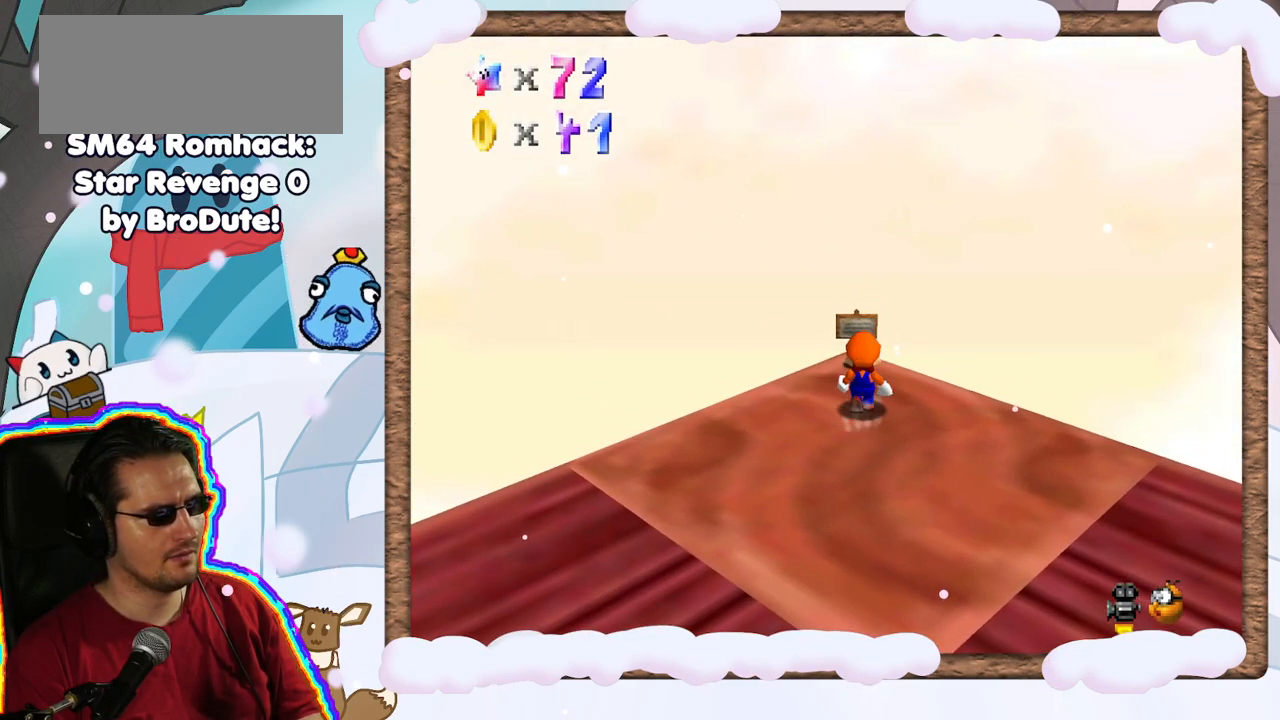
{"dt_ms": 500, "buttons": [], "left_stick": "center", "events": [[117, "left_stick", "up"], [333, "left_stick", "center"]]}
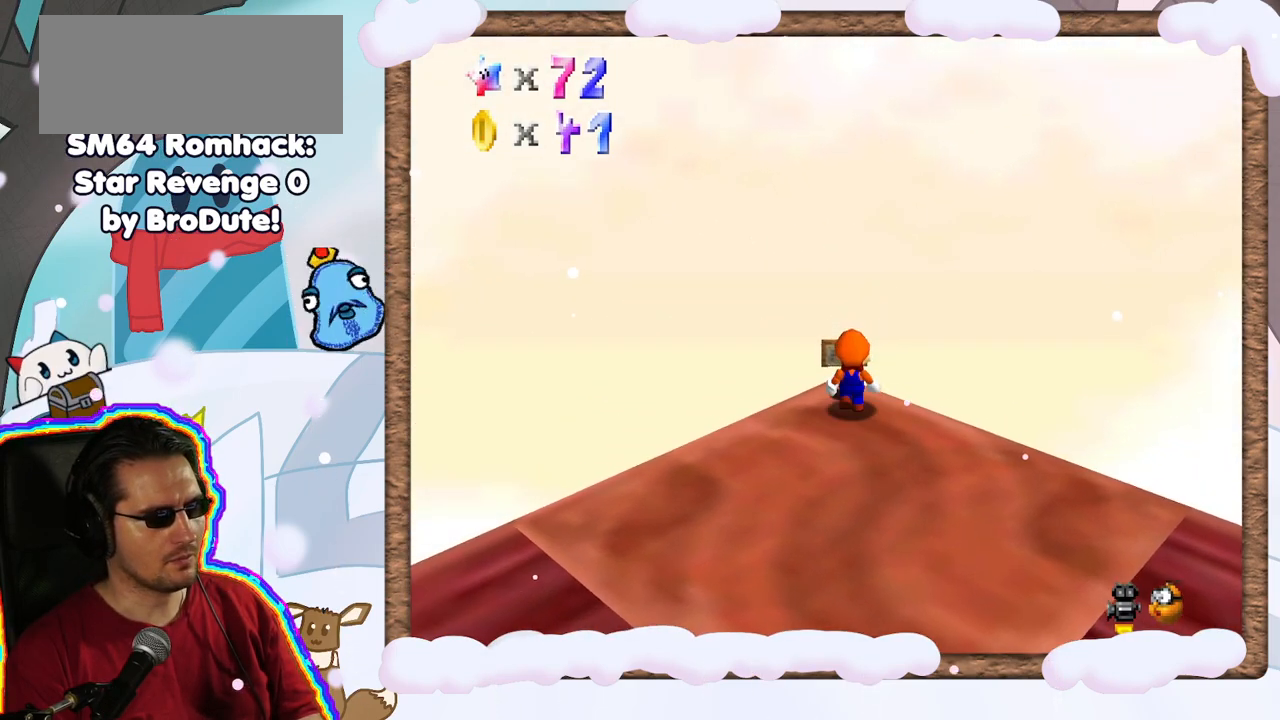
{"dt_ms": 500, "buttons": [], "left_stick": "center", "events": [[217, "B", "down"], [367, "B", "up"]]}
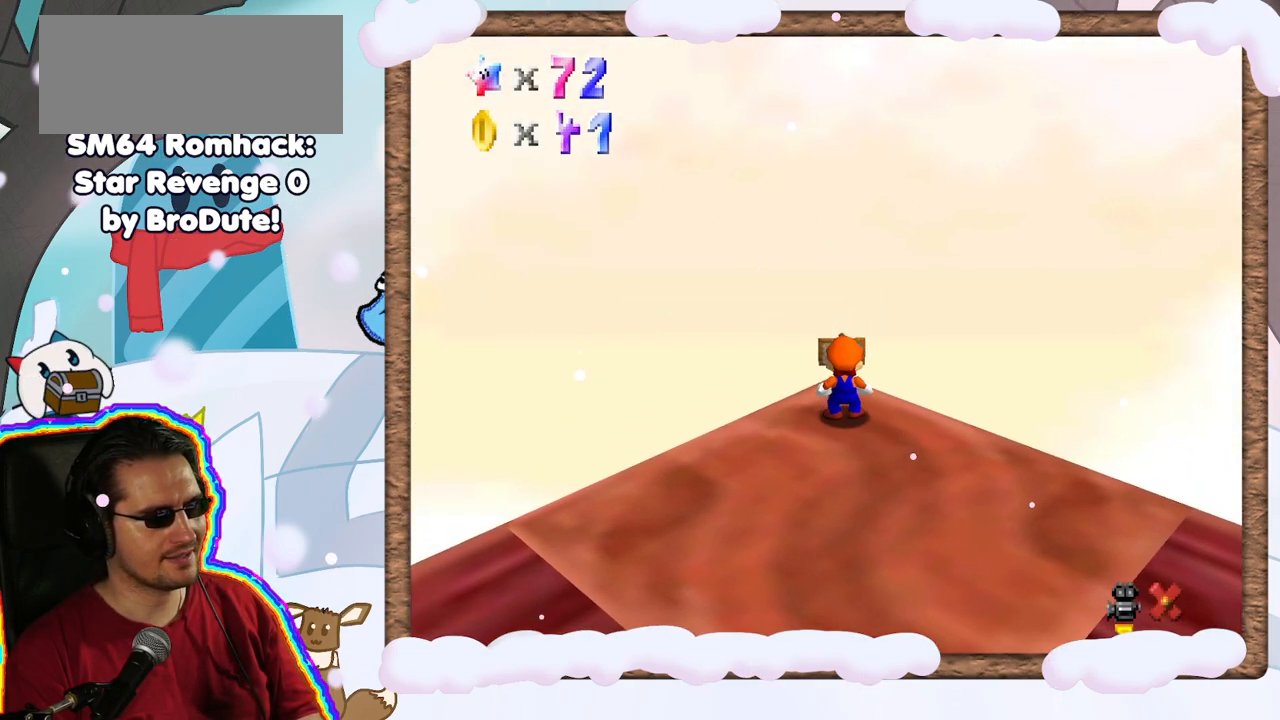
{"dt_ms": 500, "buttons": [], "left_stick": "center", "events": [[133, "C_RIGHT", "down"], [183, "C_RIGHT", "up"]]}
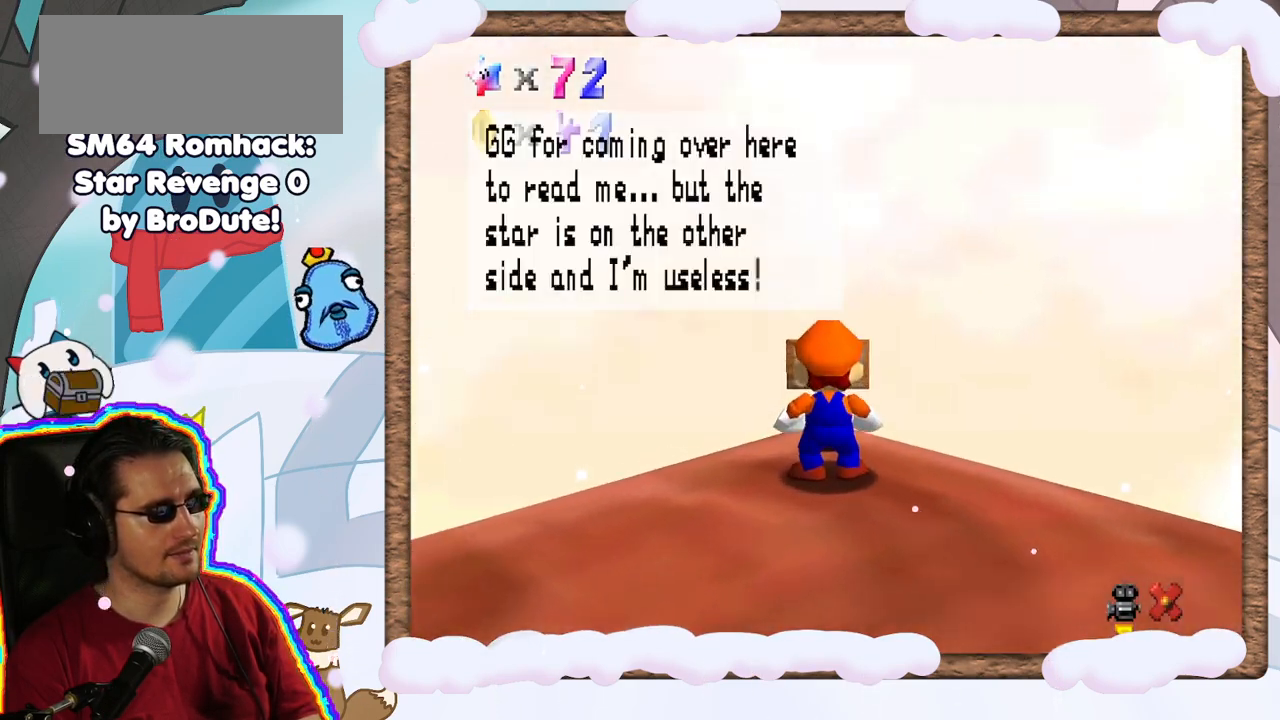
{"dt_ms": 500, "buttons": [], "left_stick": "center", "events": []}
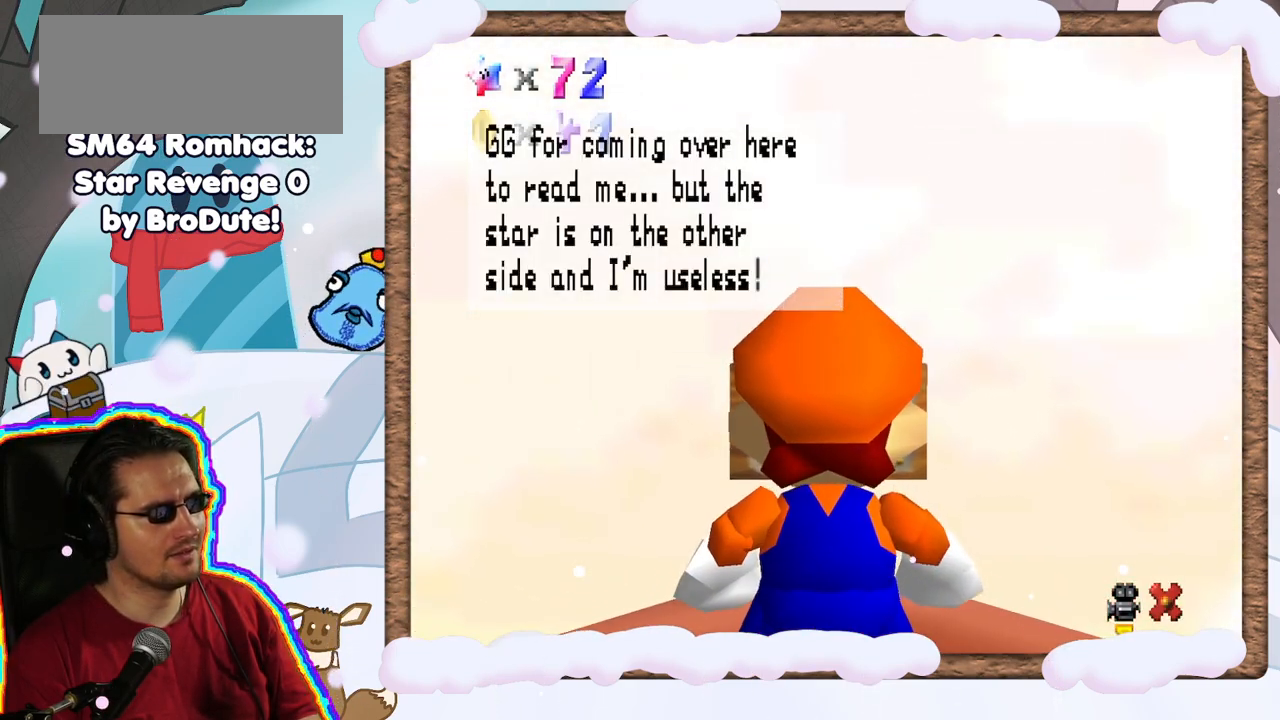
{"dt_ms": 500, "buttons": [], "left_stick": "up", "events": [[233, "DPAD_RIGHT", "down"], [333, "DPAD_RIGHT", "up"], [367, "left_stick", "up"]]}
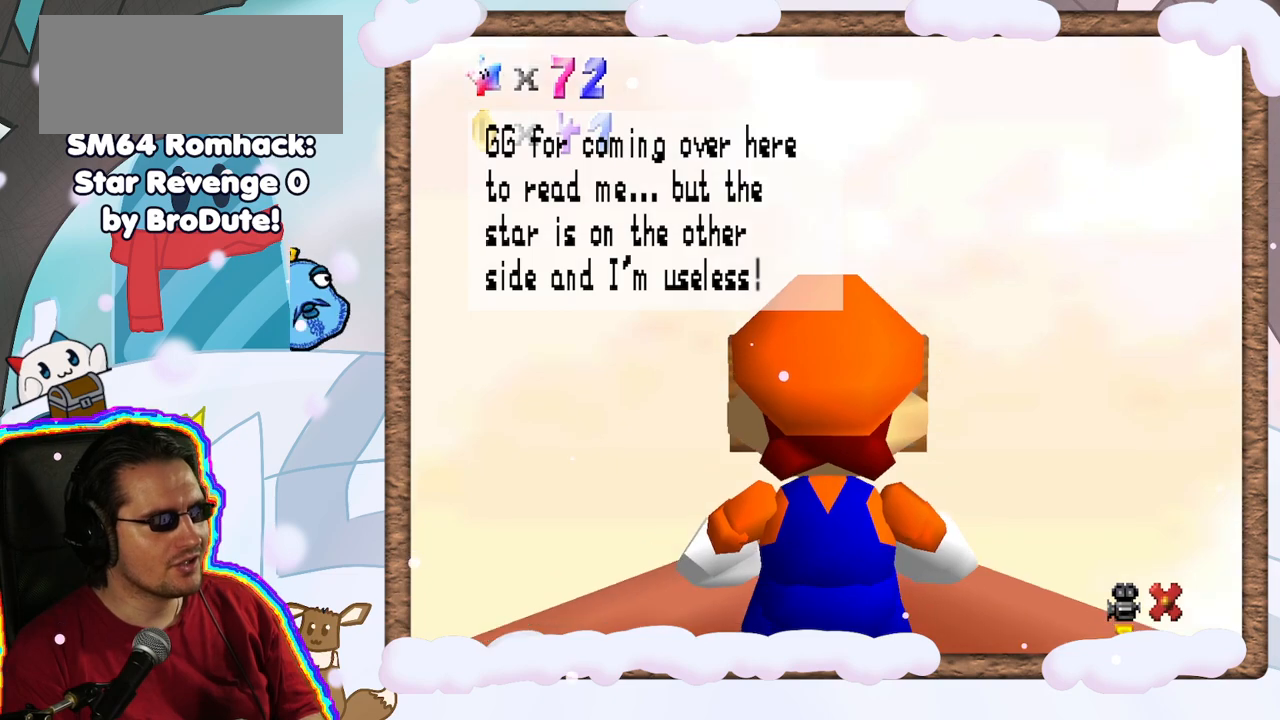
{"dt_ms": 500, "buttons": [], "left_stick": "up", "events": [[200, "left_stick", "center"], [450, "left_stick", "up"]]}
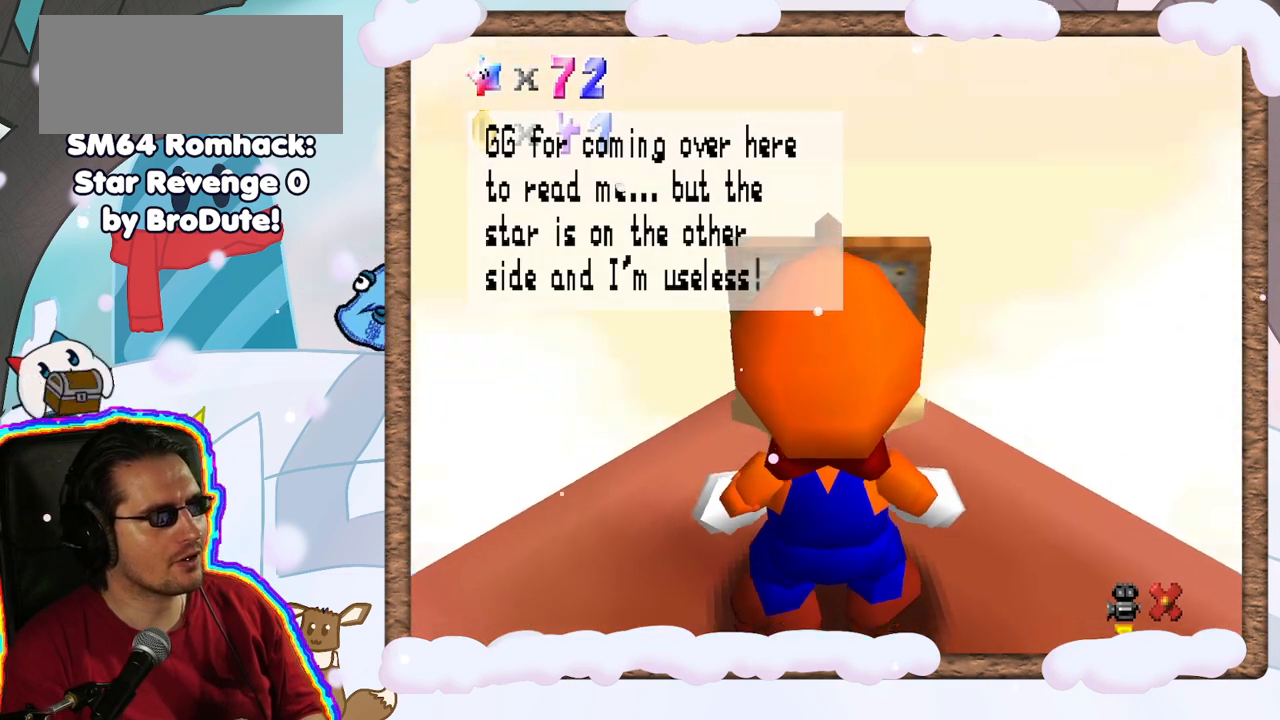
{"dt_ms": 500, "buttons": [], "left_stick": "center", "events": [[267, "left_stick", "center"]]}
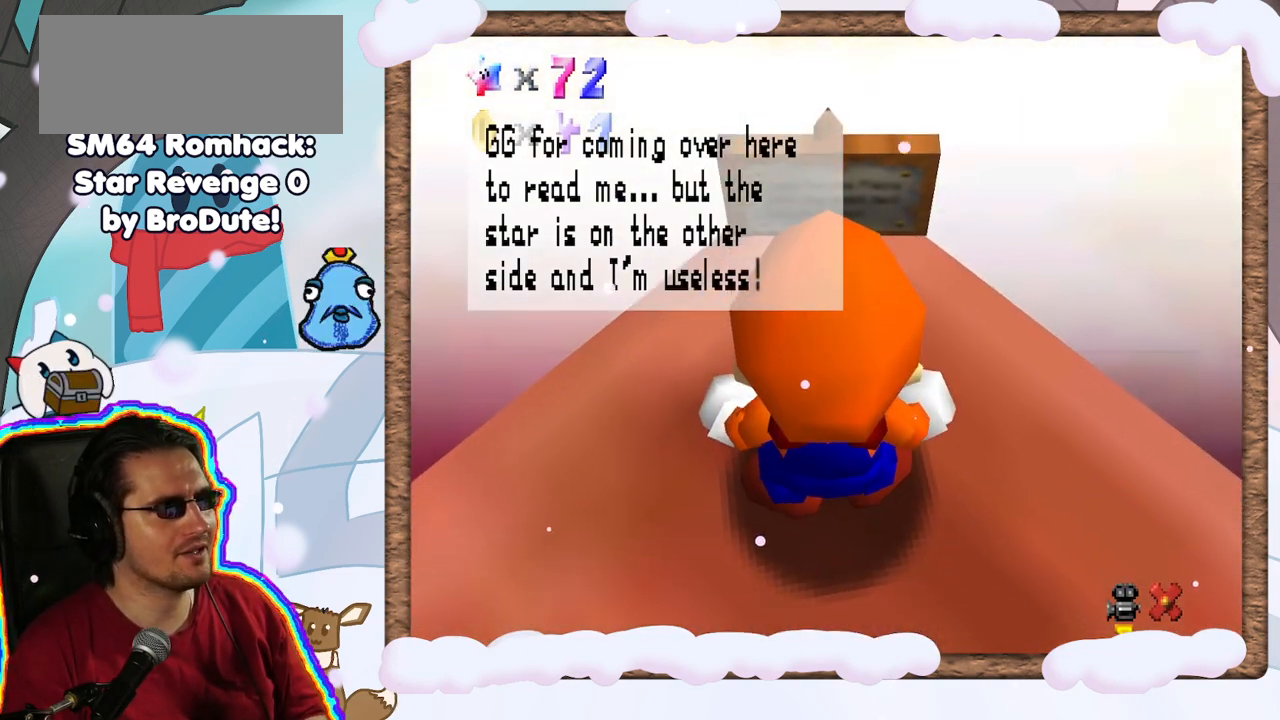
{"dt_ms": 500, "buttons": [], "left_stick": "center", "events": []}
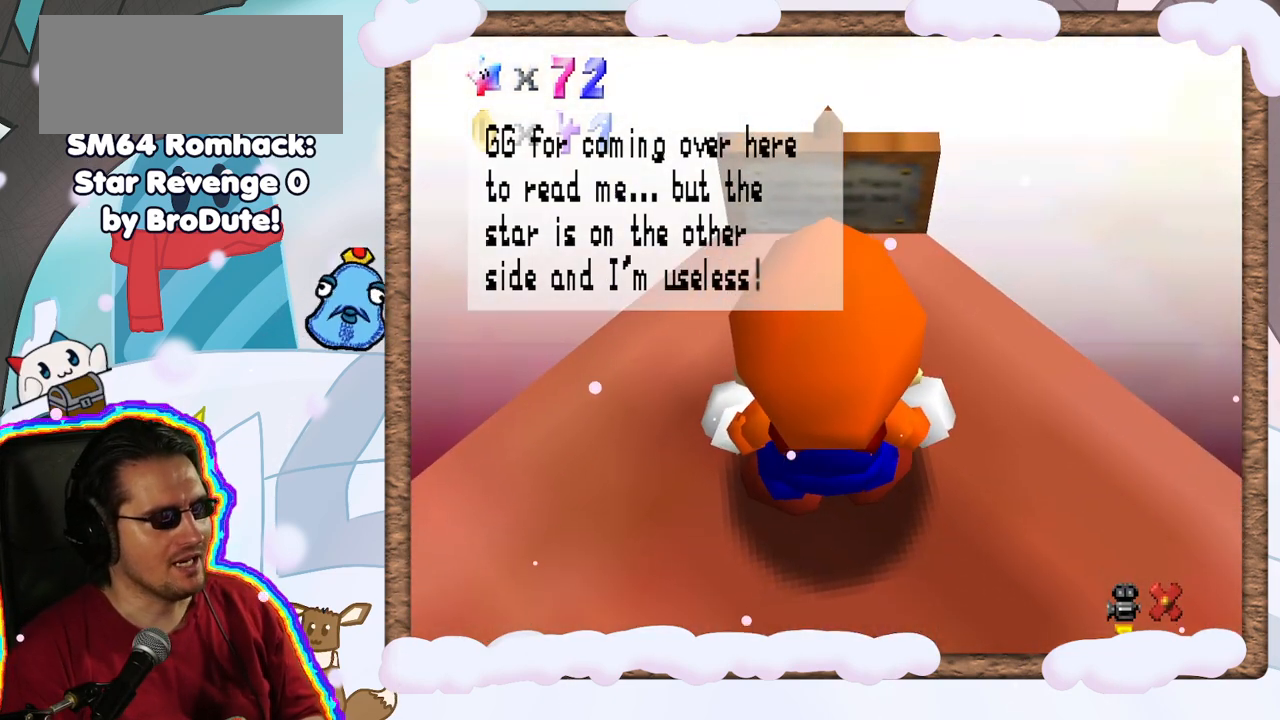
{"dt_ms": 500, "buttons": [], "left_stick": "center", "events": []}
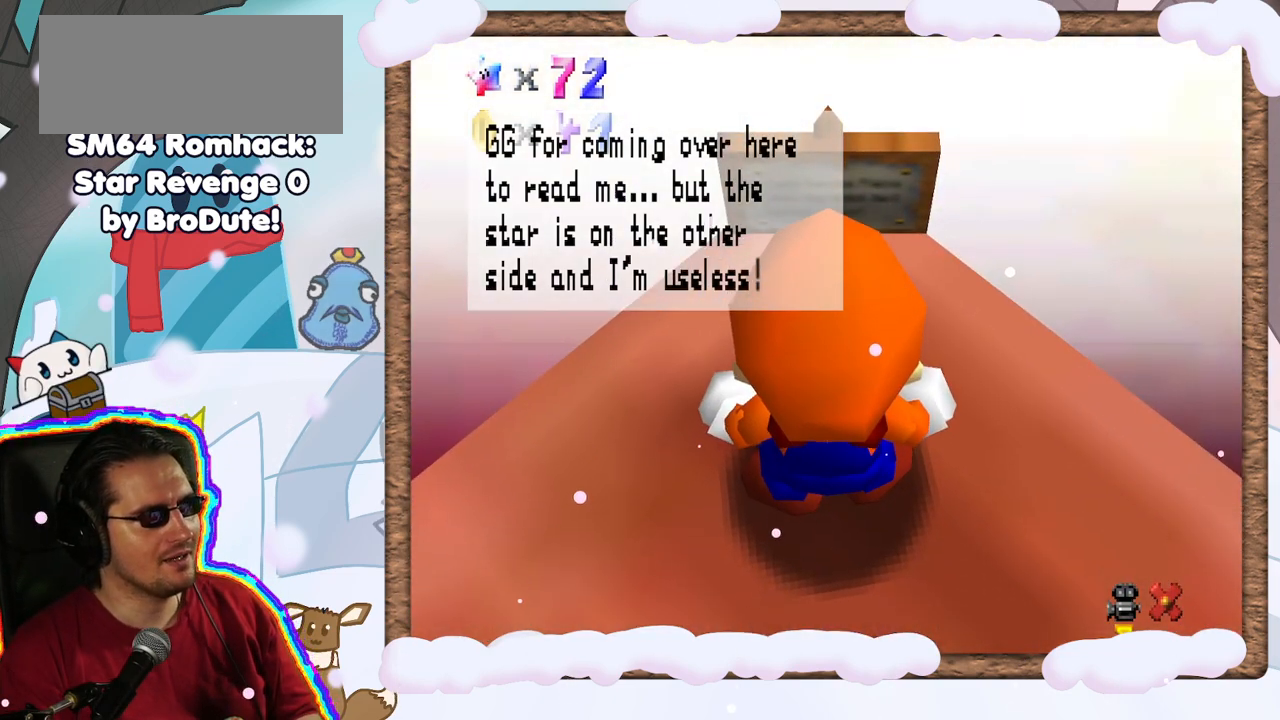
{"dt_ms": 500, "buttons": [], "left_stick": "down", "events": [[483, "left_stick", "down"]]}
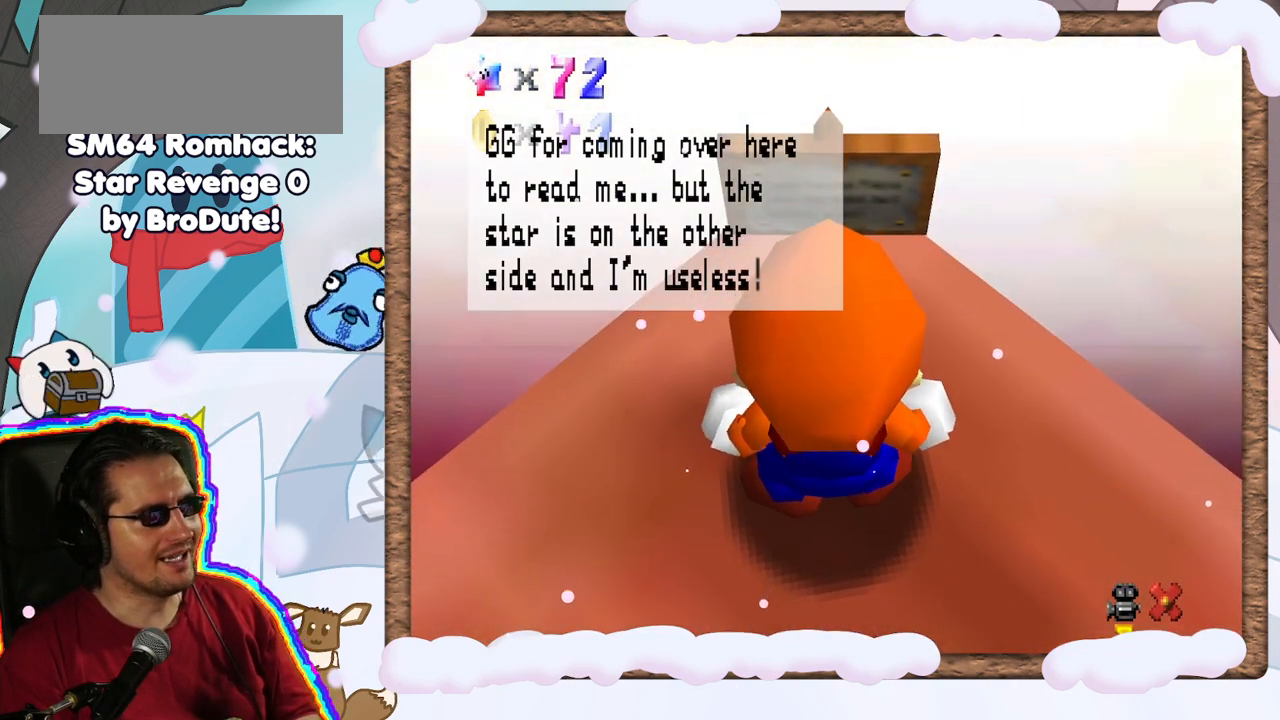
{"dt_ms": 500, "buttons": [], "left_stick": "center", "events": [[217, "left_stick", "center"]]}
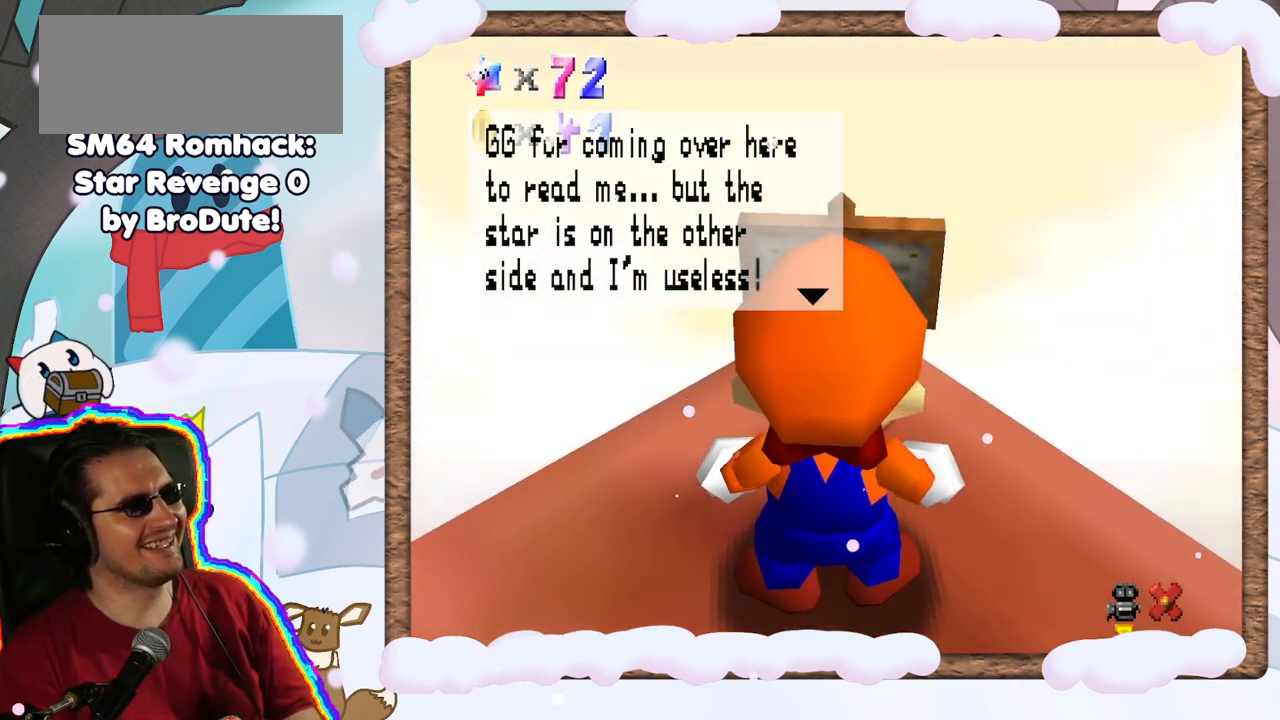
{"dt_ms": 500, "buttons": [], "left_stick": "center", "events": []}
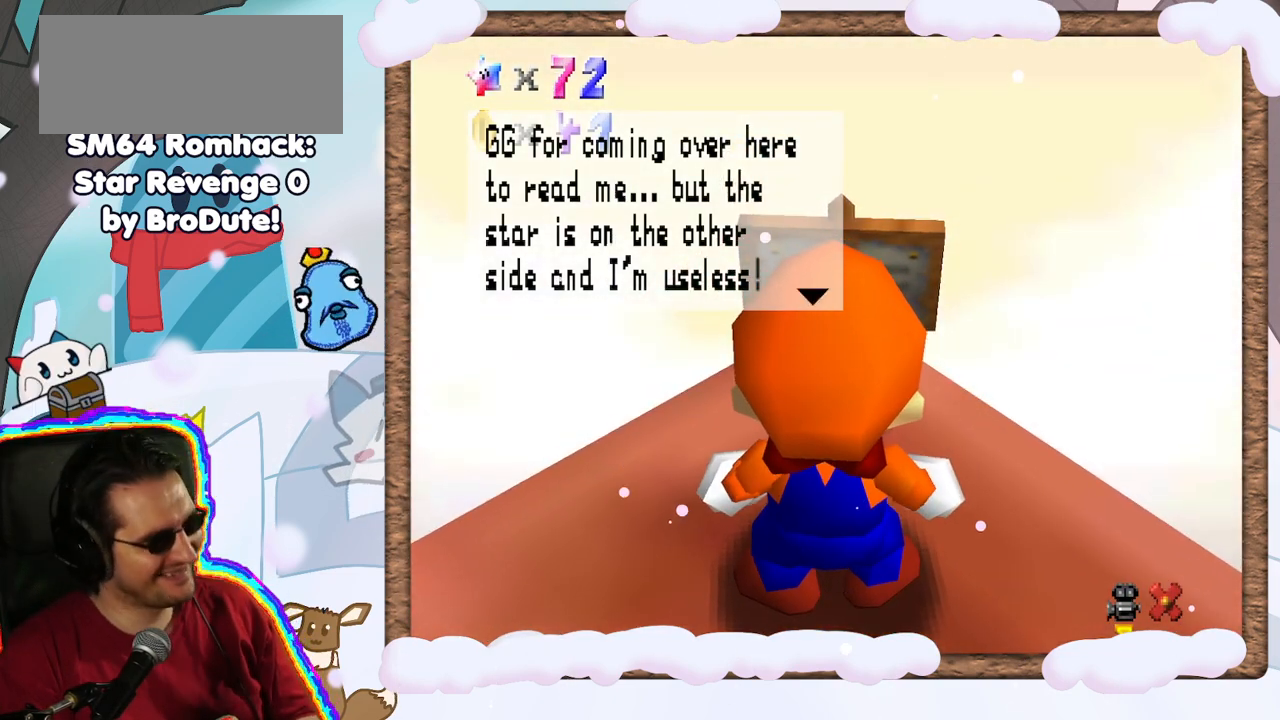
{"dt_ms": 500, "buttons": [], "left_stick": "center", "events": []}
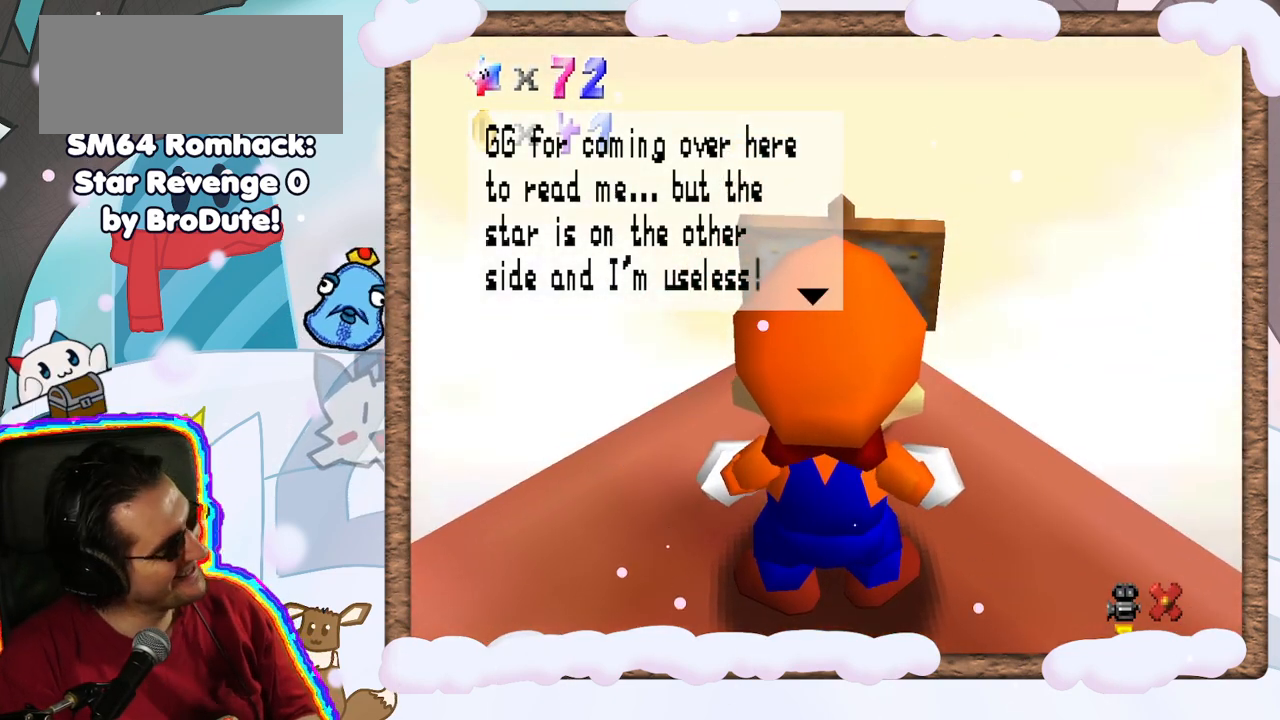
{"dt_ms": 500, "buttons": [], "left_stick": "center", "events": []}
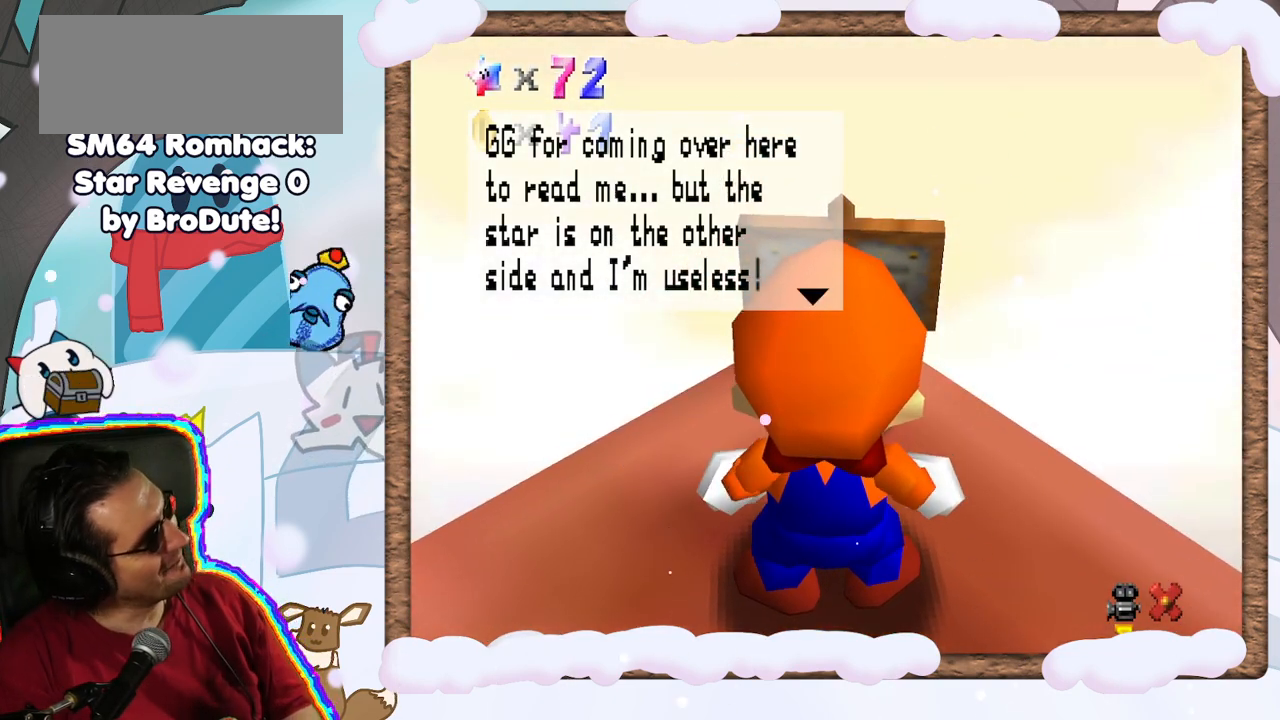
{"dt_ms": 500, "buttons": [], "left_stick": "center", "events": []}
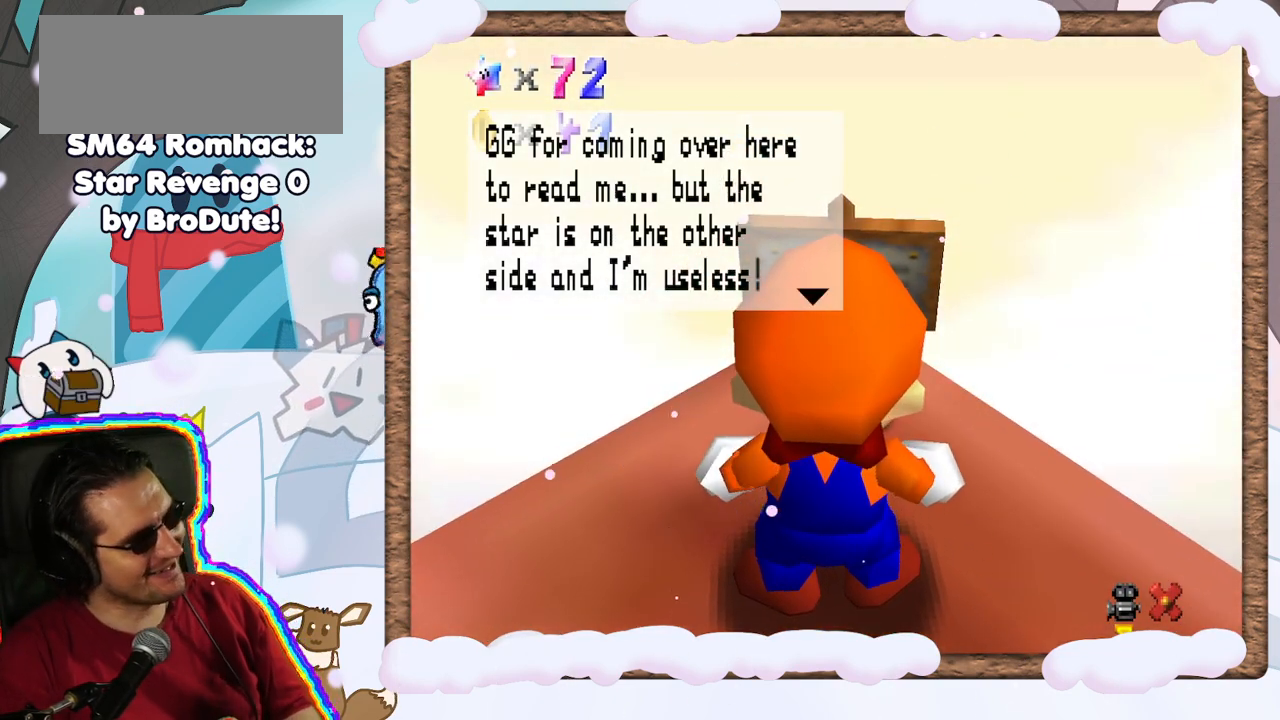
{"dt_ms": 500, "buttons": [], "left_stick": "center", "events": [[133, "left_stick", "down"], [400, "left_stick", "center"]]}
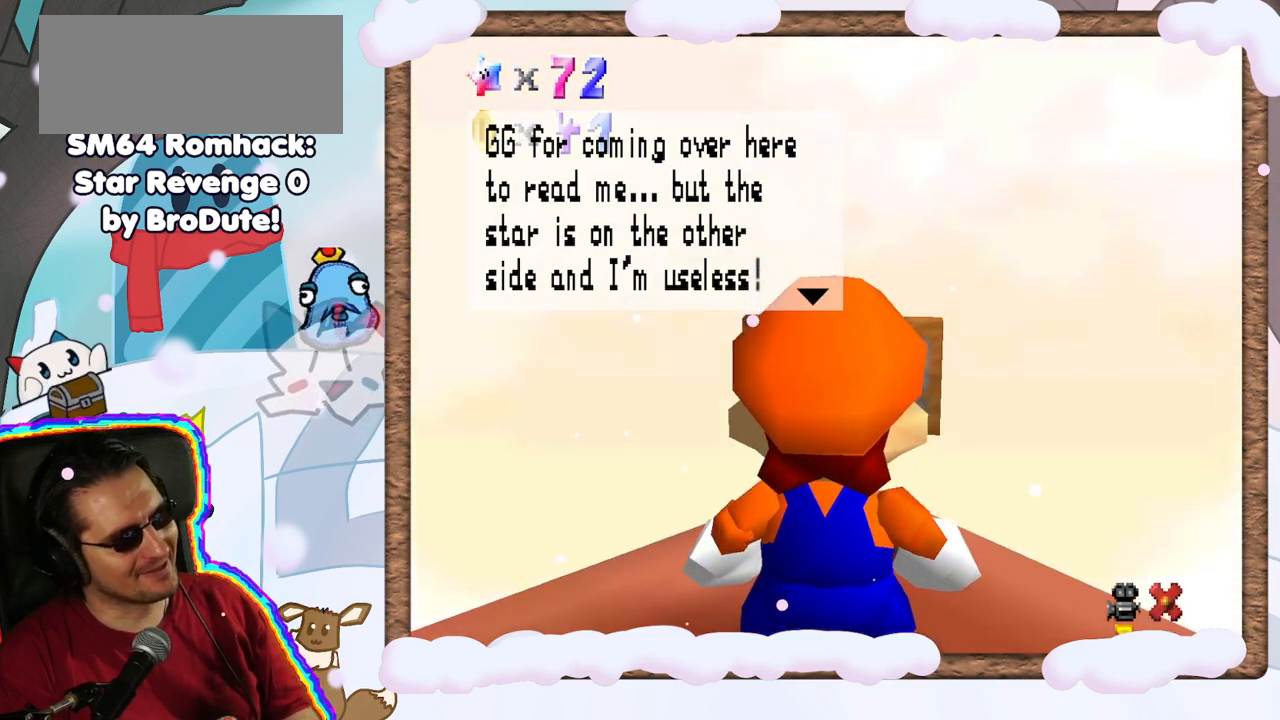
{"dt_ms": 500, "buttons": [], "left_stick": "center", "events": [[150, "A", "down"], [350, "A", "up"]]}
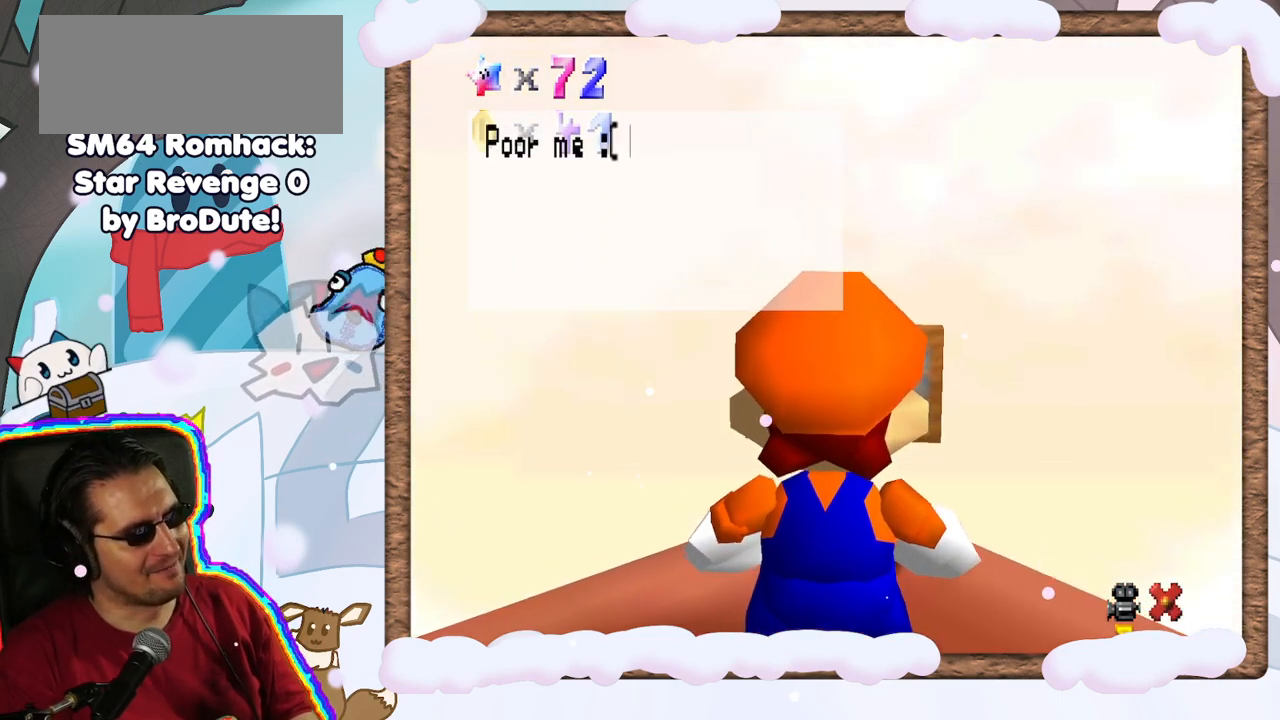
{"dt_ms": 500, "buttons": [], "left_stick": "center", "events": []}
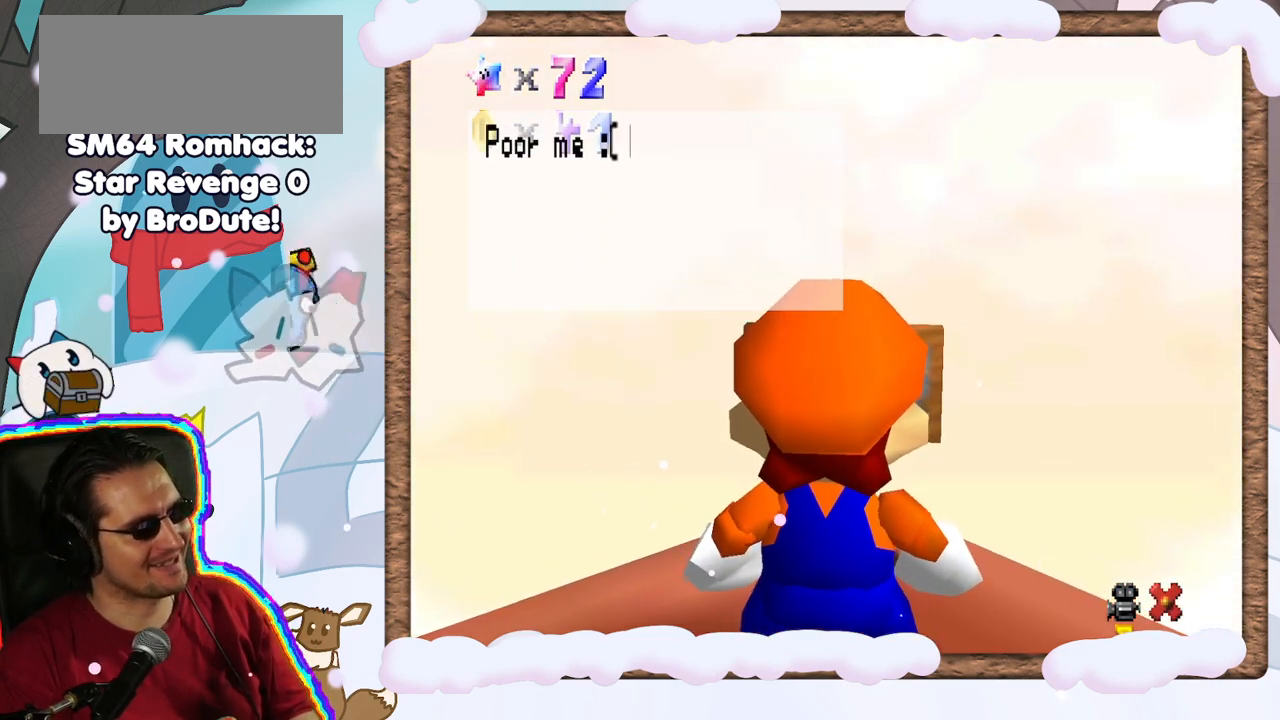
{"dt_ms": 1000, "buttons": [], "left_stick": "center", "events": [[100, "A", "down"], [283, "A", "up"], [583, "C_UP", "down"], [650, "C_UP", "up"], [733, "C_DOWN", "down"], [817, "C_DOWN", "up"]]}